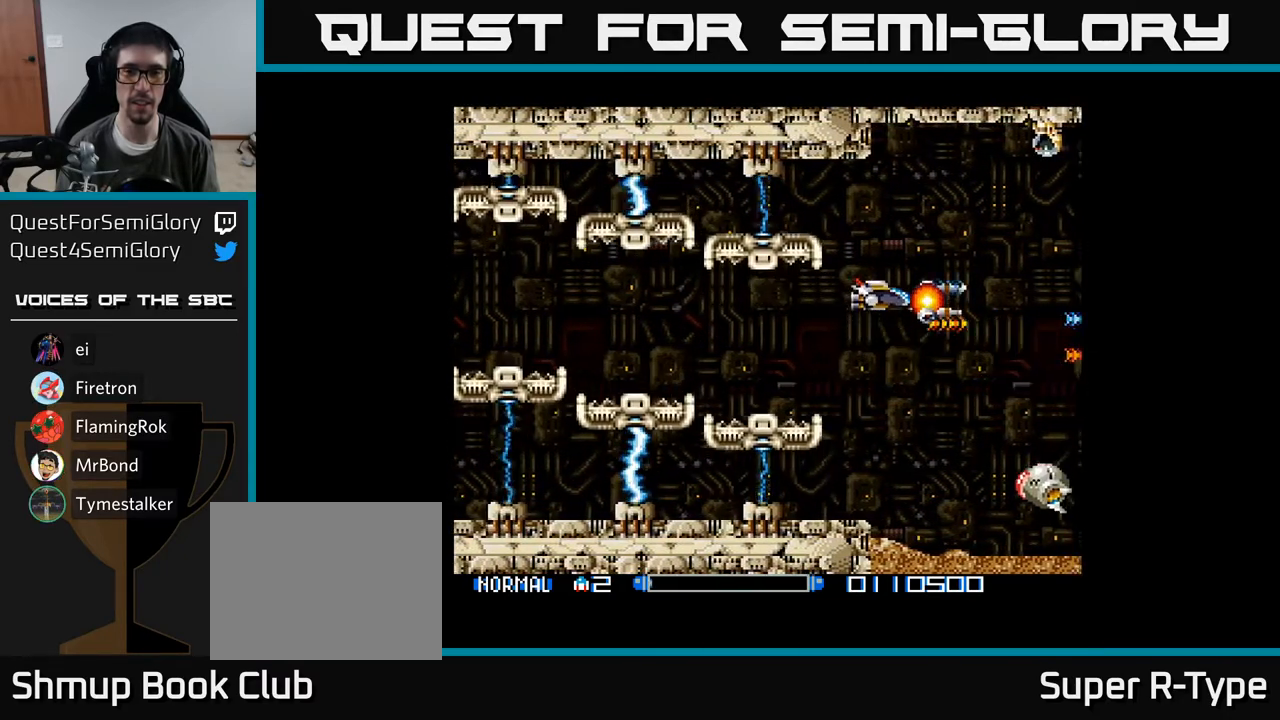
Gameplay with a controller (Xbox layout); each line is a JSON object with the inputs held at the frame after it. "events" lists button and stick changes between this image and that frame as [ms after this image, input, new state], when the widget could be followed in between. Not read: left_stick.
{"buttons": ["DPAD_UP"], "right_stick": "center", "events": [[33, "A", "down"], [33, "DPAD_RIGHT", "down"], [83, "DPAD_UP", "down"], [117, "DPAD_RIGHT", "up"], [133, "A", "up"], [233, "A", "down"], [333, "A", "up"]]}
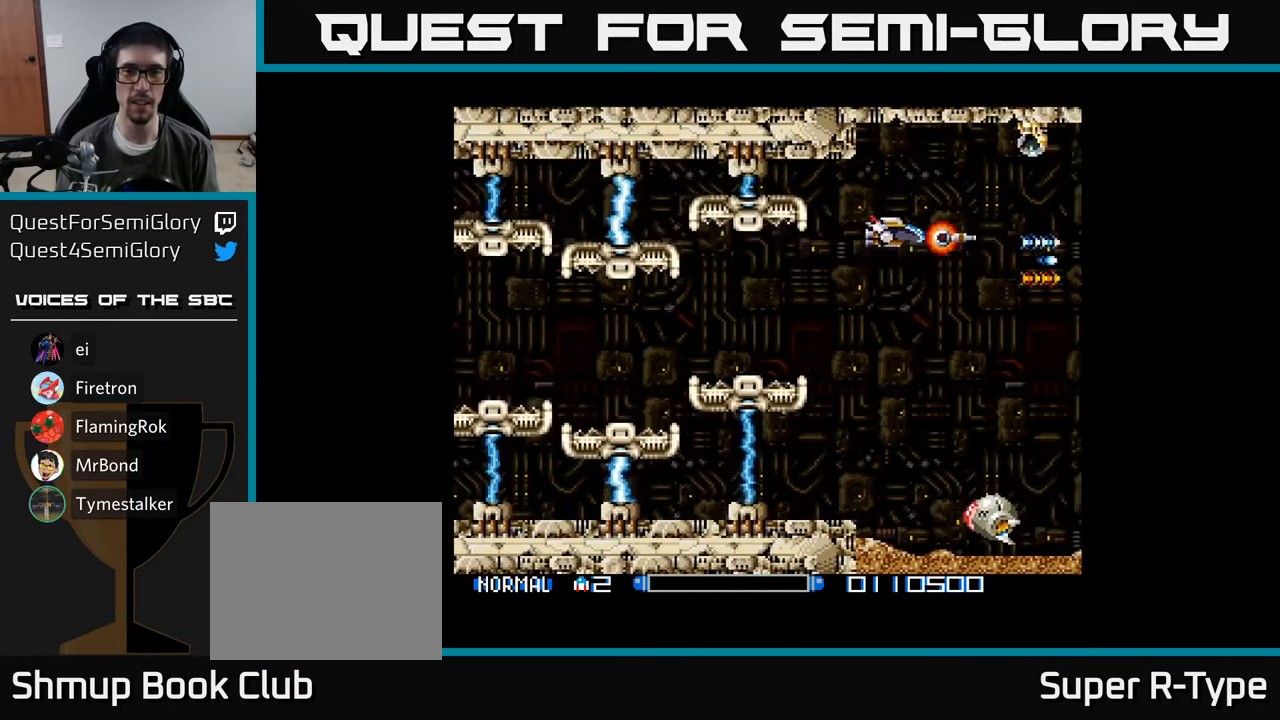
{"buttons": ["DPAD_DOWN", "DPAD_LEFT"], "right_stick": "center", "events": [[333, "DPAD_UP", "up"], [367, "A", "down"], [367, "DPAD_DOWN", "down"], [450, "A", "up"], [500, "DPAD_LEFT", "down"]]}
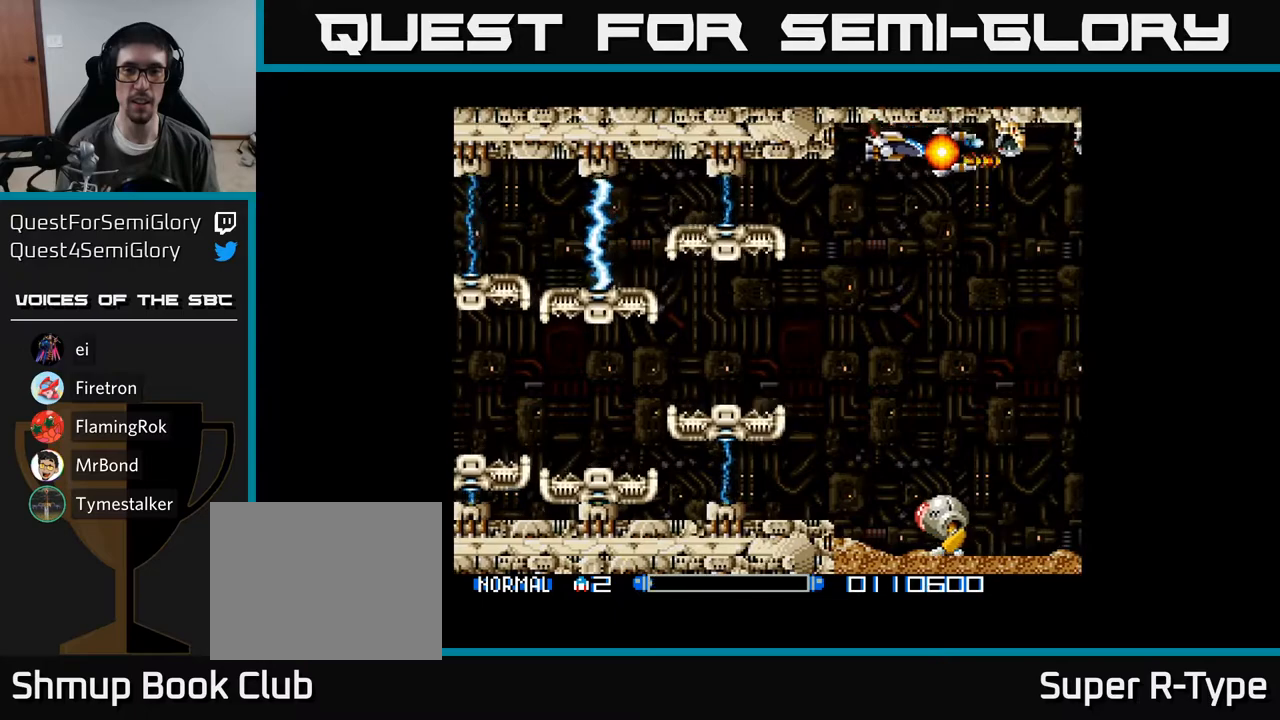
{"buttons": ["DPAD_DOWN"], "right_stick": "center", "events": [[17, "A", "down"], [50, "DPAD_LEFT", "up"], [150, "A", "up"], [150, "DPAD_RIGHT", "down"], [200, "A", "down"], [233, "DPAD_RIGHT", "up"], [300, "A", "up"], [383, "A", "down"], [500, "A", "up"]]}
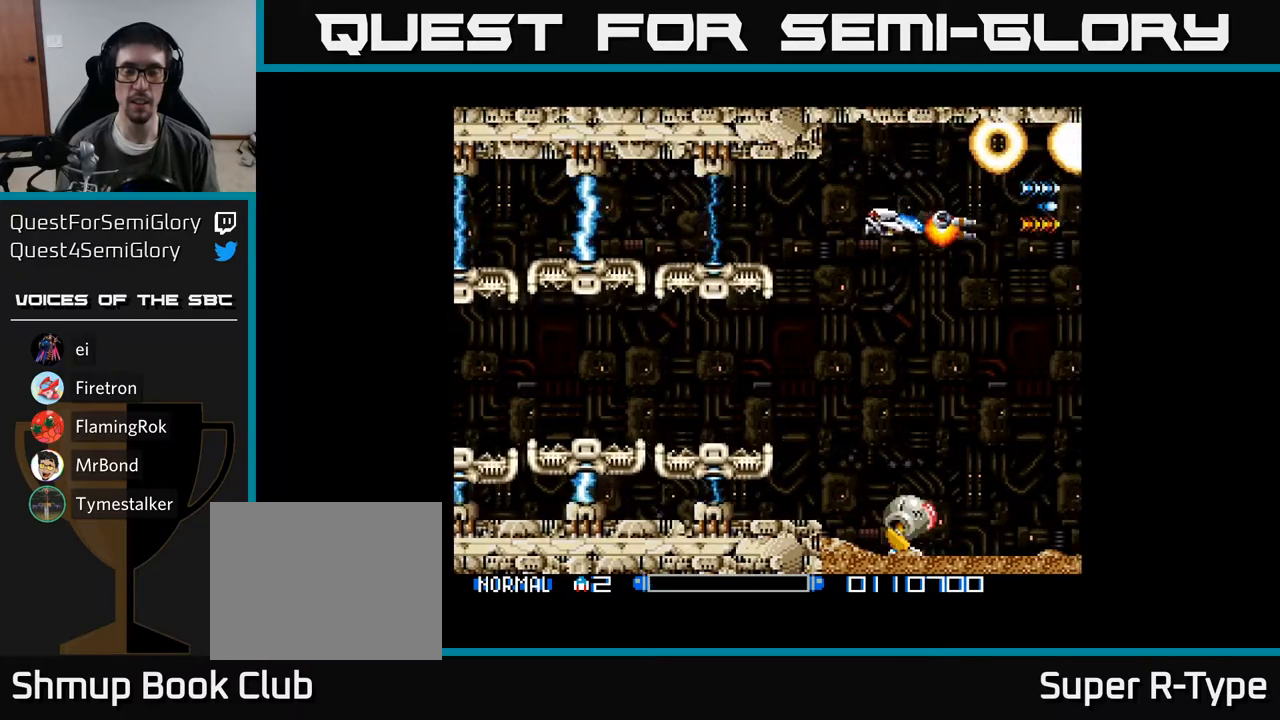
{"buttons": ["A", "DPAD_LEFT"], "right_stick": "center", "events": [[67, "A", "down"], [100, "DPAD_LEFT", "down"], [183, "A", "up"], [267, "A", "down"], [267, "DPAD_LEFT", "up"], [400, "A", "up"], [400, "DPAD_LEFT", "down"], [433, "DPAD_DOWN", "up"], [467, "A", "down"]]}
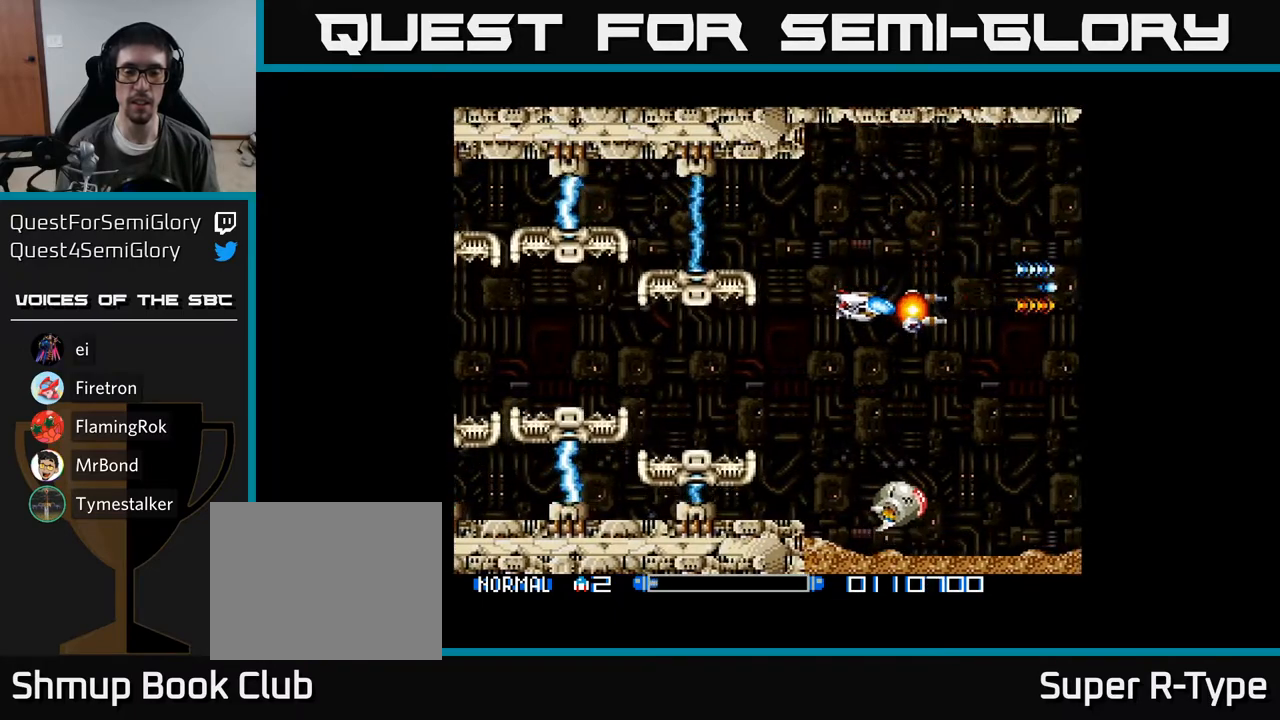
{"buttons": ["DPAD_DOWN"], "right_stick": "center", "events": [[33, "DPAD_DOWN", "down"], [100, "A", "up"], [117, "DPAD_LEFT", "up"], [167, "DPAD_LEFT", "down"], [233, "DPAD_LEFT", "up"], [433, "A", "down"], [467, "A", "up"]]}
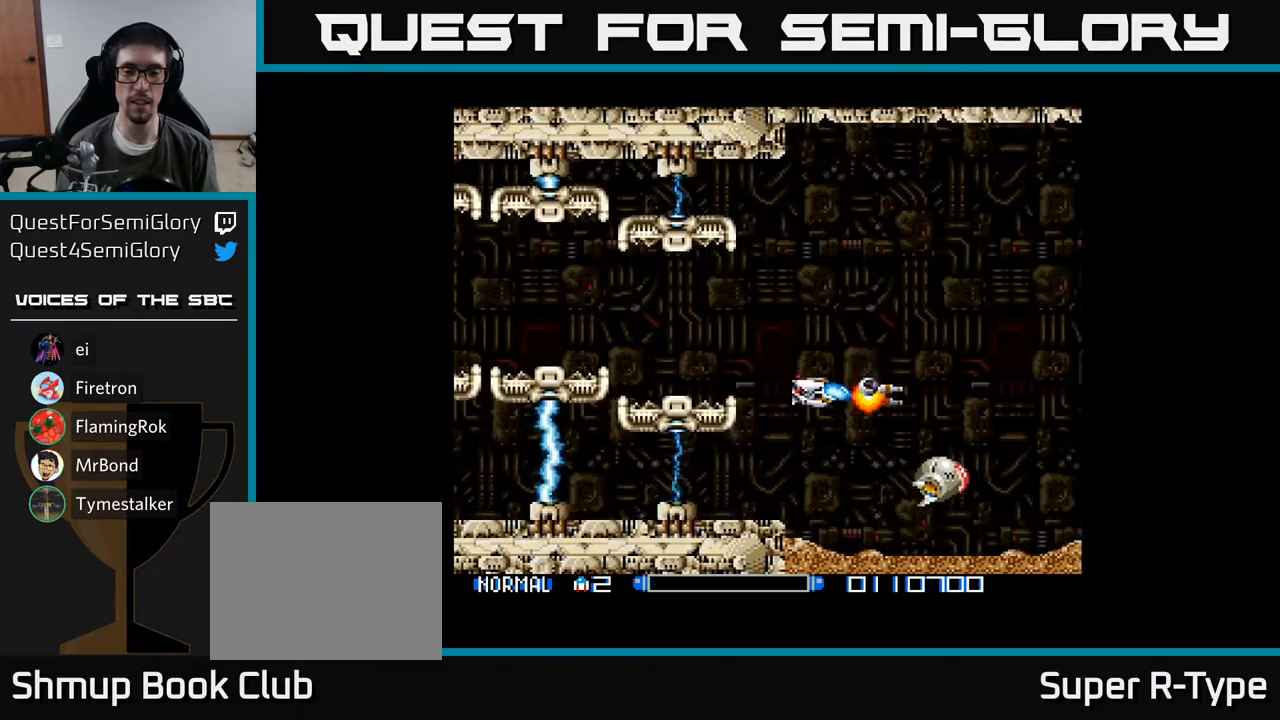
{"buttons": ["A", "DPAD_UP"], "right_stick": "center", "events": [[83, "A", "down"], [117, "DPAD_DOWN", "up"], [150, "A", "up"], [233, "A", "down"], [317, "DPAD_UP", "down"], [350, "A", "up"], [450, "A", "down"]]}
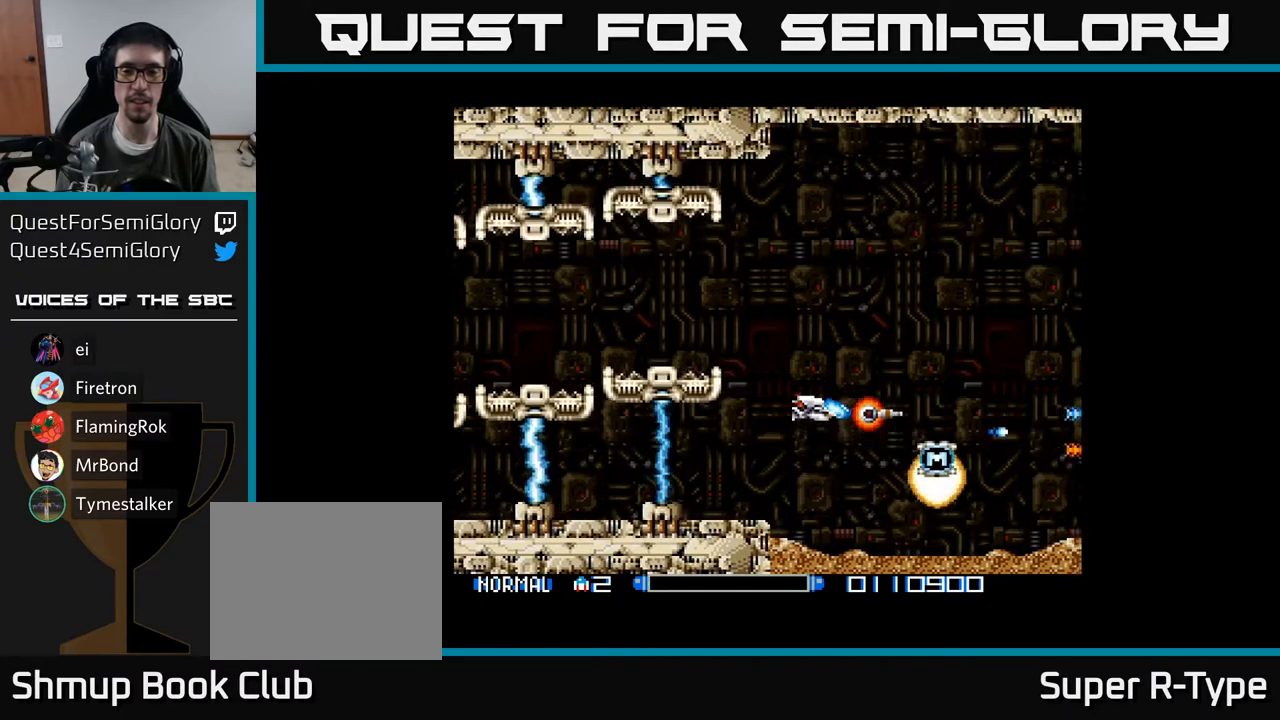
{"buttons": ["A", "DPAD_DOWN", "DPAD_RIGHT"], "right_stick": "center", "events": [[100, "A", "up"], [133, "DPAD_UP", "up"], [167, "A", "down"], [267, "DPAD_DOWN", "down"], [317, "A", "up"], [350, "DPAD_RIGHT", "down"], [400, "A", "down"]]}
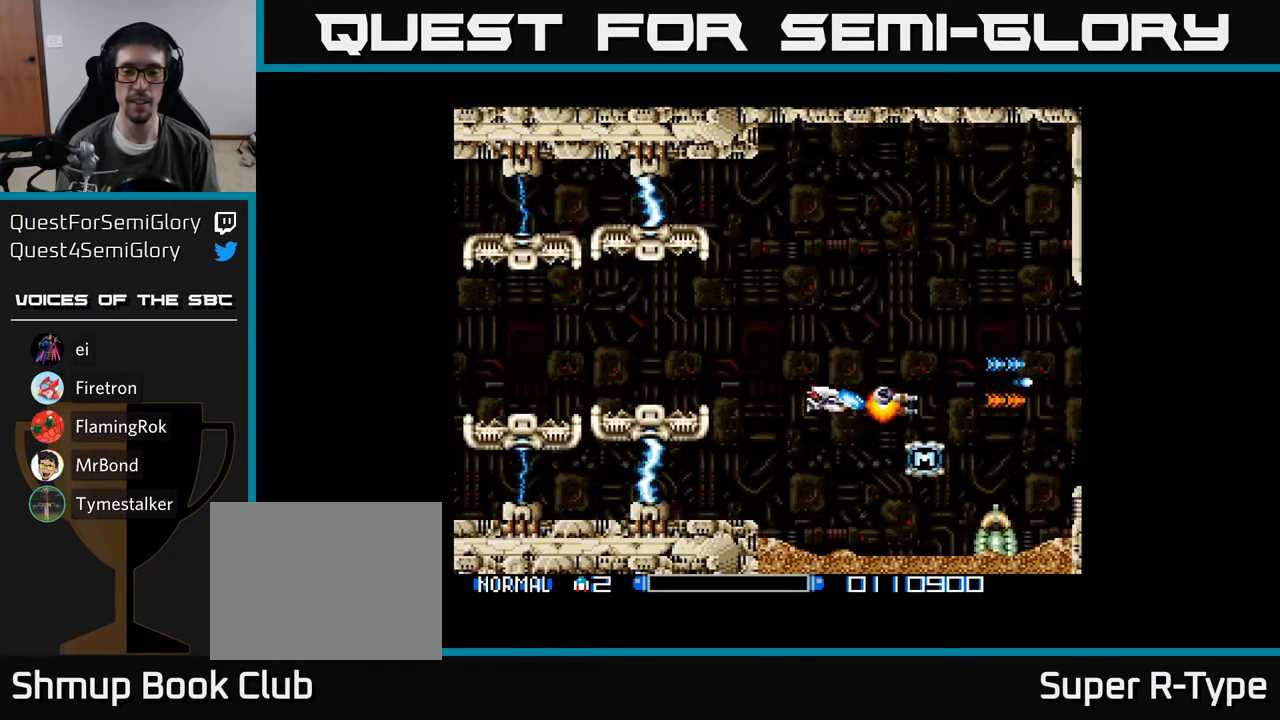
{"buttons": ["A", "DPAD_LEFT"], "right_stick": "center", "events": [[17, "A", "up"], [117, "A", "down"], [167, "DPAD_RIGHT", "up"], [217, "A", "up"], [267, "DPAD_LEFT", "down"], [283, "A", "down"], [283, "DPAD_DOWN", "up"], [417, "A", "up"], [483, "A", "down"]]}
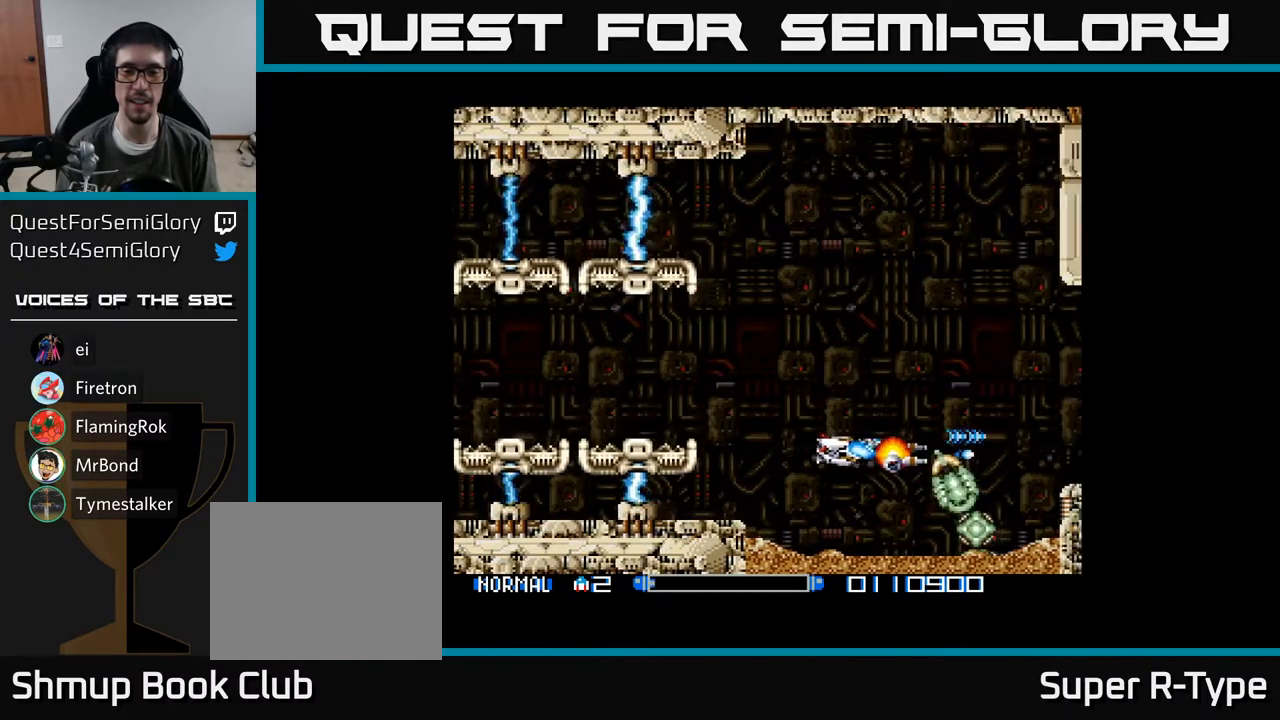
{"buttons": ["A"], "right_stick": "center", "events": [[67, "A", "up"], [150, "A", "down"], [200, "A", "up"], [283, "DPAD_LEFT", "up"], [317, "A", "down"], [383, "A", "up"], [467, "A", "down"]]}
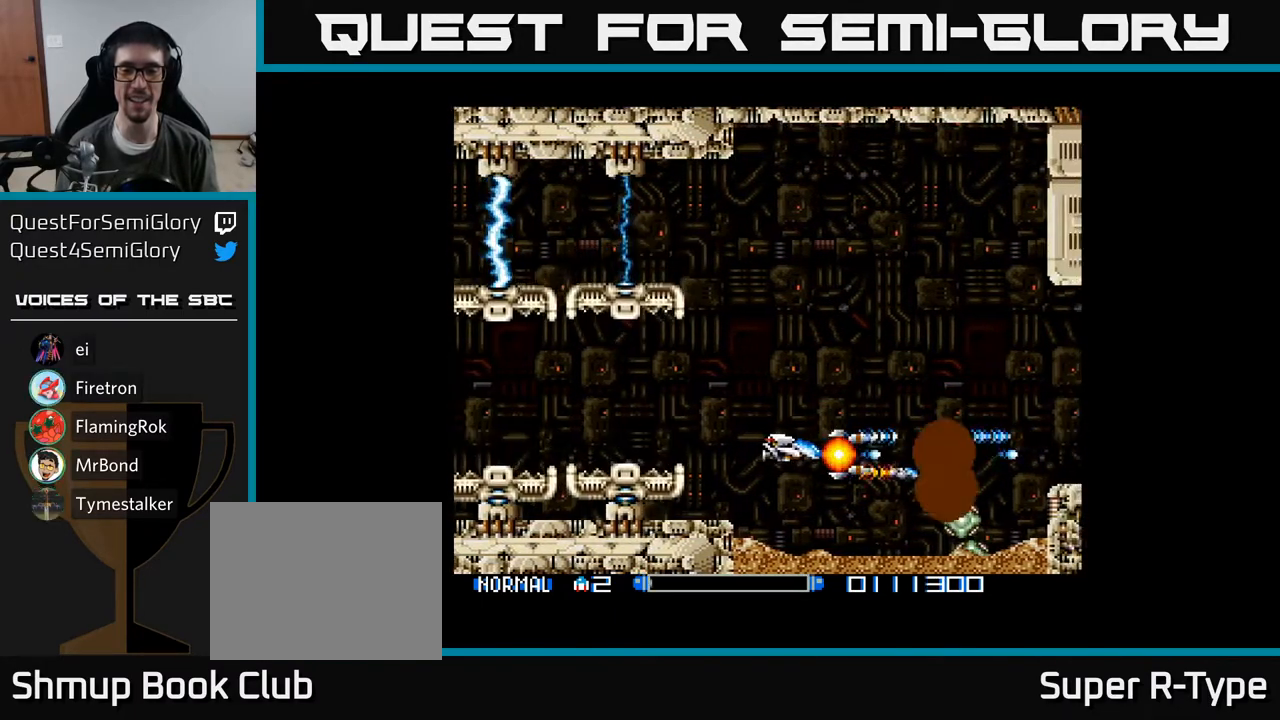
{"buttons": ["A", "DPAD_UP"], "right_stick": "center", "events": [[33, "A", "up"], [133, "A", "down"], [233, "A", "up"], [300, "A", "down"], [383, "DPAD_UP", "down"], [417, "A", "up"], [500, "A", "down"]]}
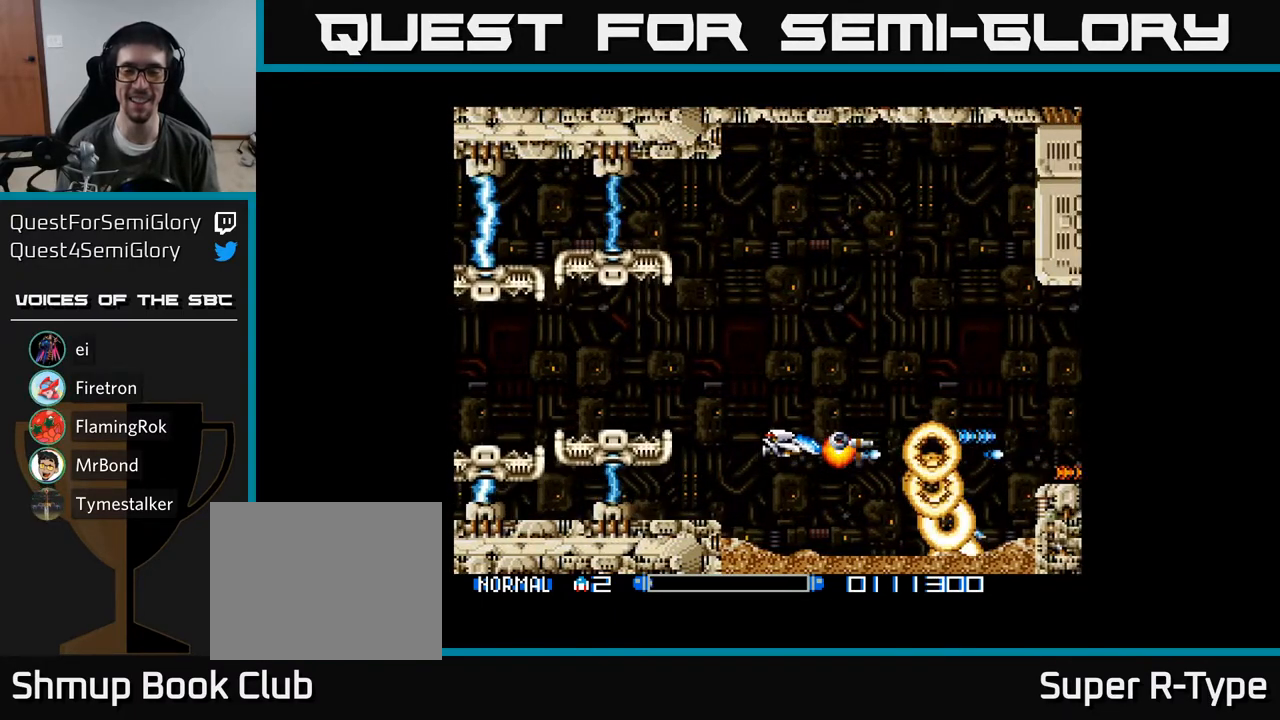
{"buttons": ["DPAD_LEFT"], "right_stick": "center", "events": [[100, "A", "up"], [183, "A", "down"], [300, "A", "up"], [300, "DPAD_LEFT", "down"], [383, "A", "down"], [500, "A", "up"], [500, "DPAD_UP", "up"]]}
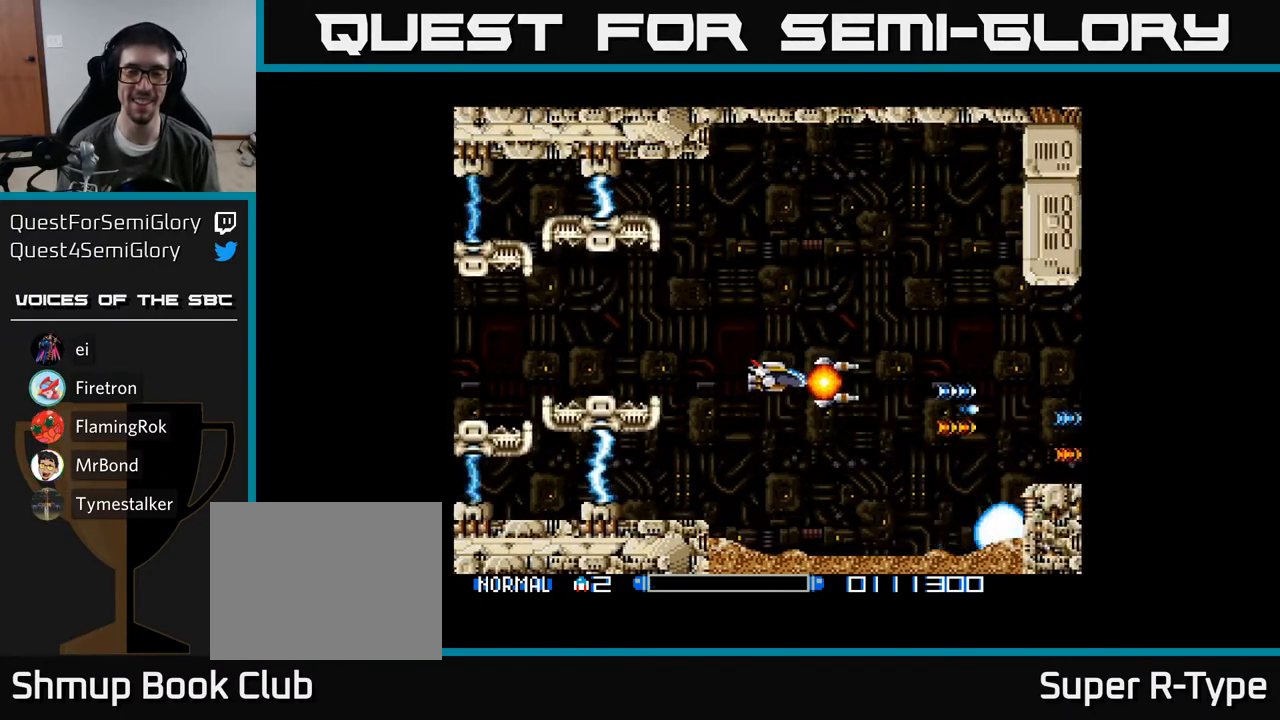
{"buttons": ["A"], "right_stick": "center", "events": [[50, "DPAD_LEFT", "up"], [67, "A", "down"], [200, "A", "up"], [283, "A", "down"], [417, "A", "up"], [500, "A", "down"]]}
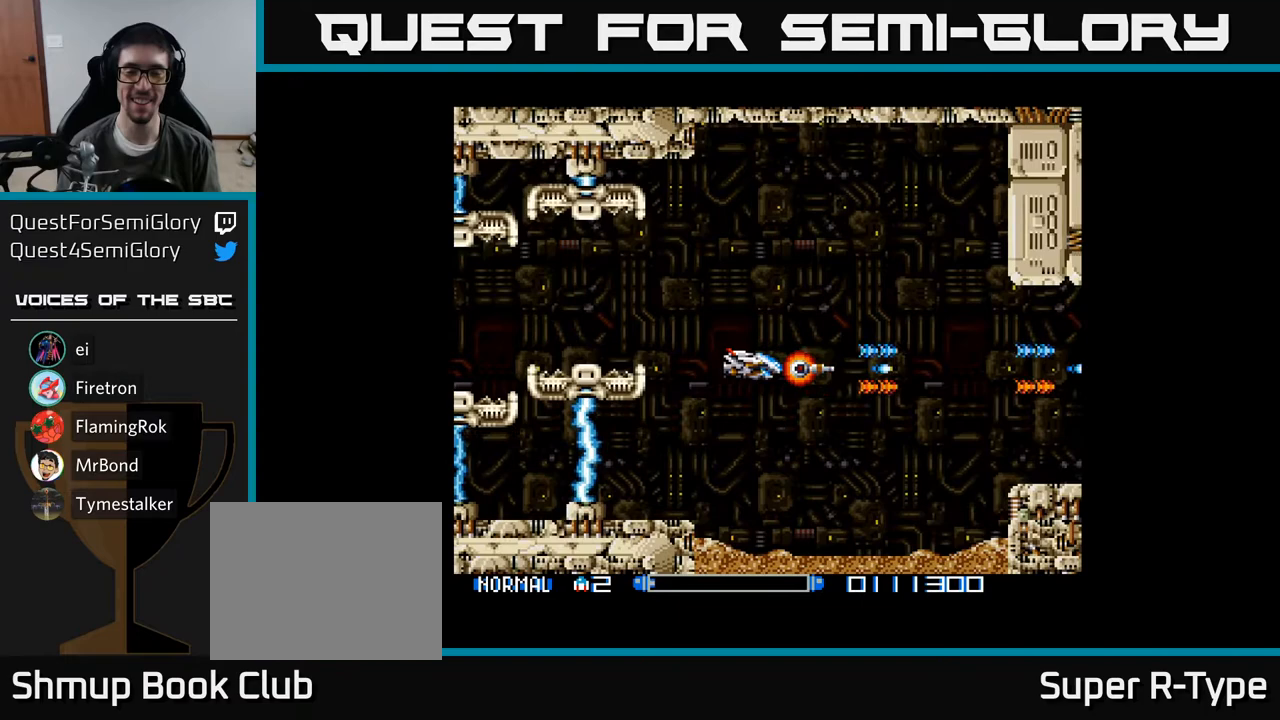
{"buttons": ["A"], "right_stick": "center", "events": [[117, "A", "up"], [200, "A", "down"], [300, "DPAD_LEFT", "down"], [317, "A", "up"], [400, "A", "down"], [483, "DPAD_LEFT", "up"]]}
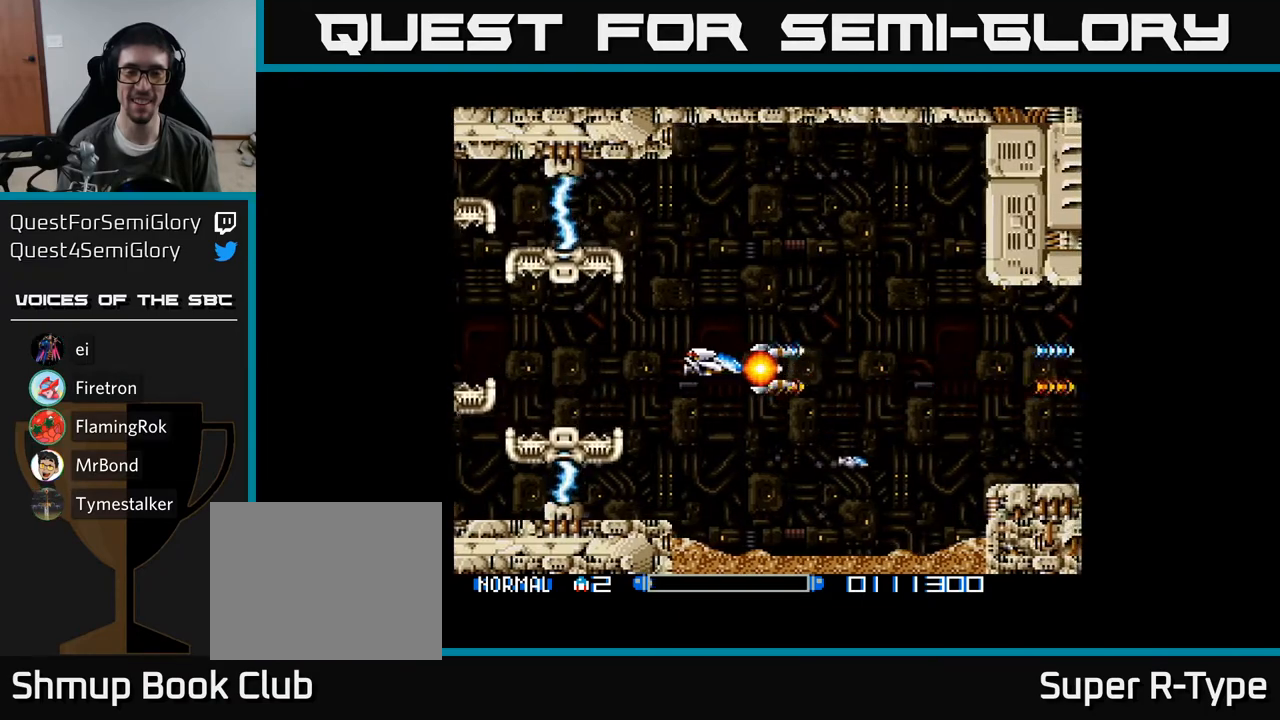
{"buttons": [], "right_stick": "center", "events": [[33, "A", "up"], [100, "A", "down"], [250, "A", "up"], [300, "A", "down"], [417, "A", "up"]]}
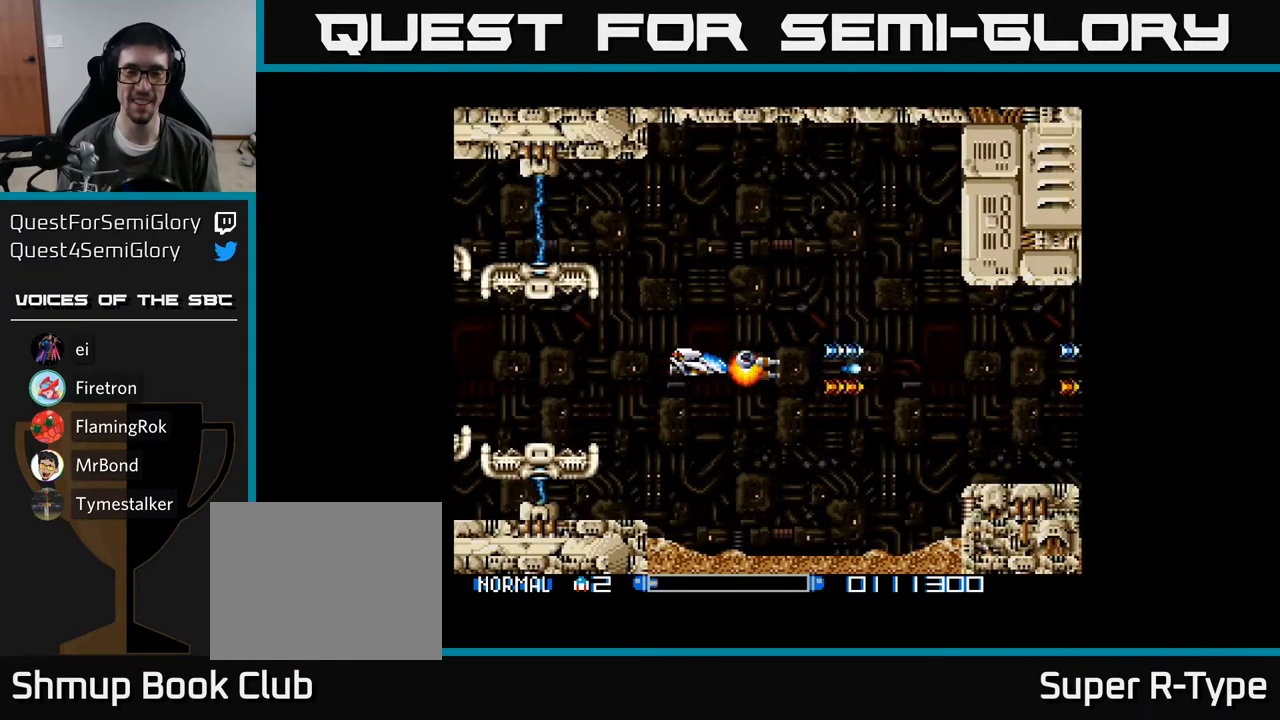
{"buttons": ["A"], "right_stick": "center", "events": [[17, "A", "down"], [50, "DPAD_LEFT", "down"], [100, "A", "up"], [183, "DPAD_LEFT", "up"], [200, "A", "down"], [333, "A", "up"], [417, "A", "down"]]}
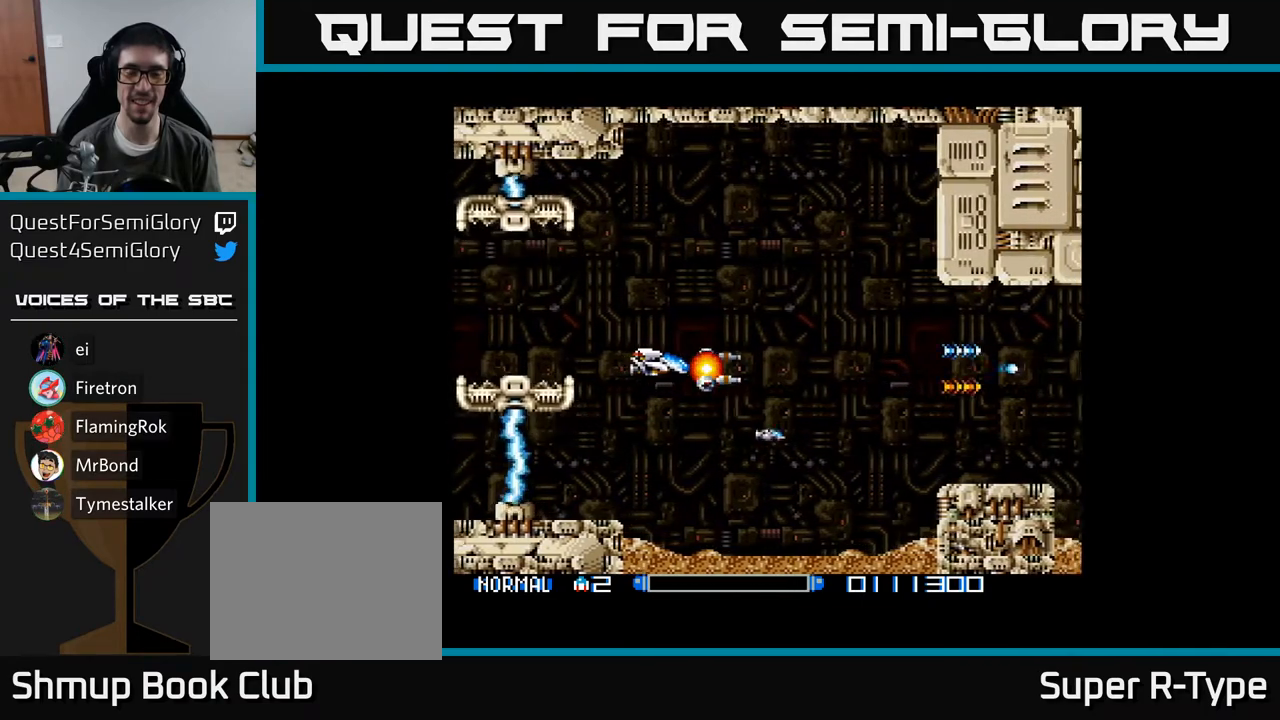
{"buttons": [], "right_stick": "center", "events": [[50, "A", "up"], [117, "A", "down"], [233, "A", "up"], [317, "A", "down"], [417, "A", "up"]]}
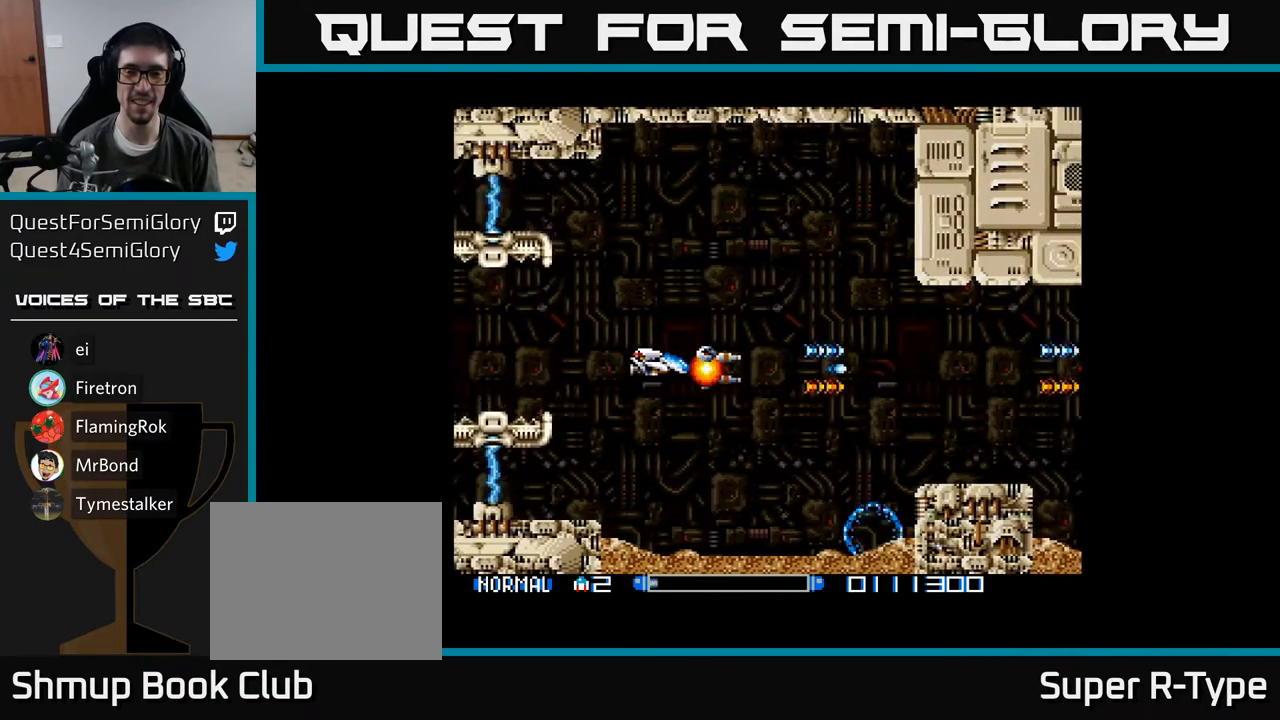
{"buttons": ["A", "DPAD_LEFT"], "right_stick": "center", "events": [[17, "A", "down"], [117, "A", "up"], [217, "A", "down"], [333, "A", "up"], [450, "DPAD_LEFT", "down"], [467, "A", "down"]]}
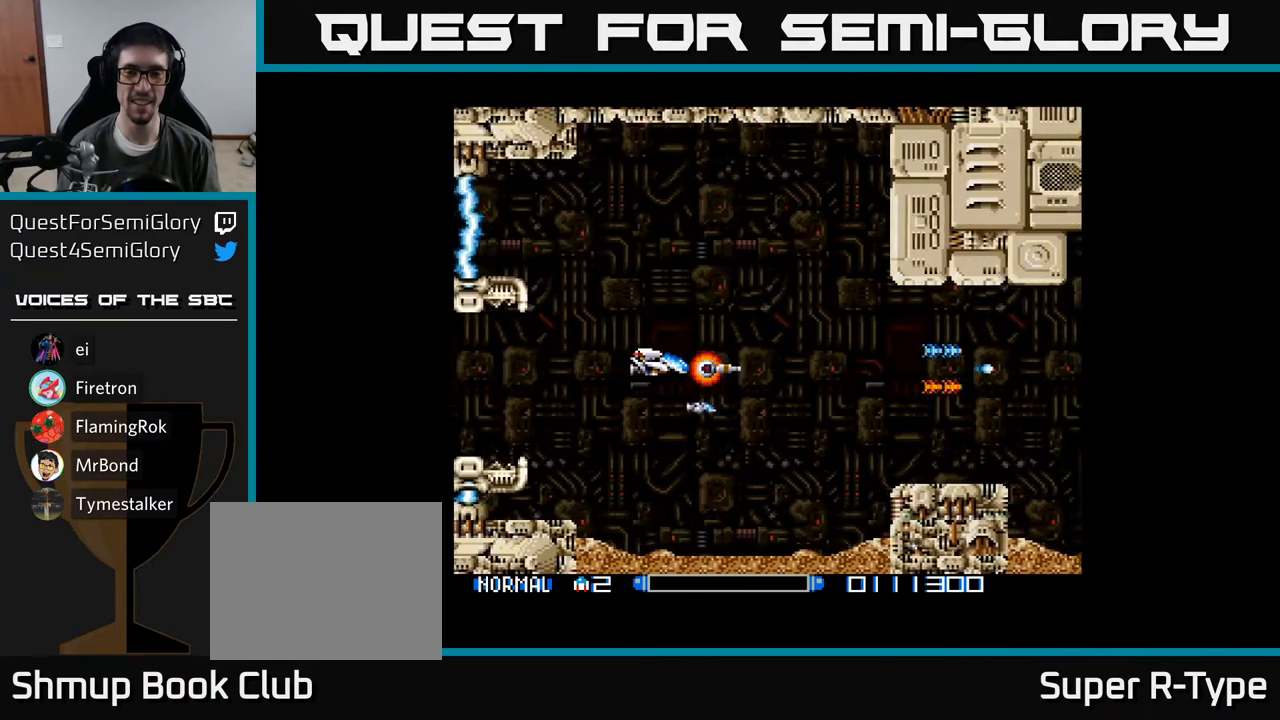
{"buttons": [], "right_stick": "center", "events": [[17, "B", "down"], [33, "DPAD_LEFT", "up"], [117, "B", "up"], [133, "A", "up"], [200, "A", "down"], [317, "A", "up"], [383, "A", "down"], [483, "A", "up"]]}
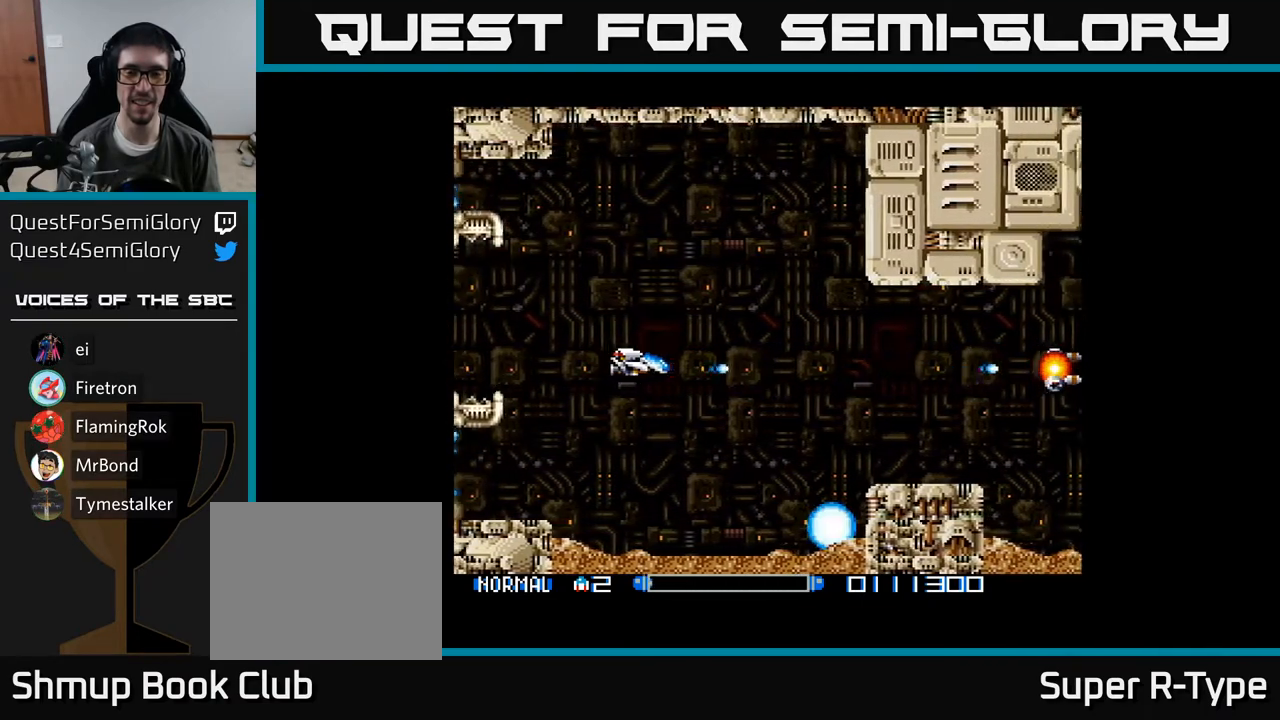
{"buttons": ["A"], "right_stick": "center", "events": [[50, "A", "down"], [183, "A", "up"], [233, "A", "down"]]}
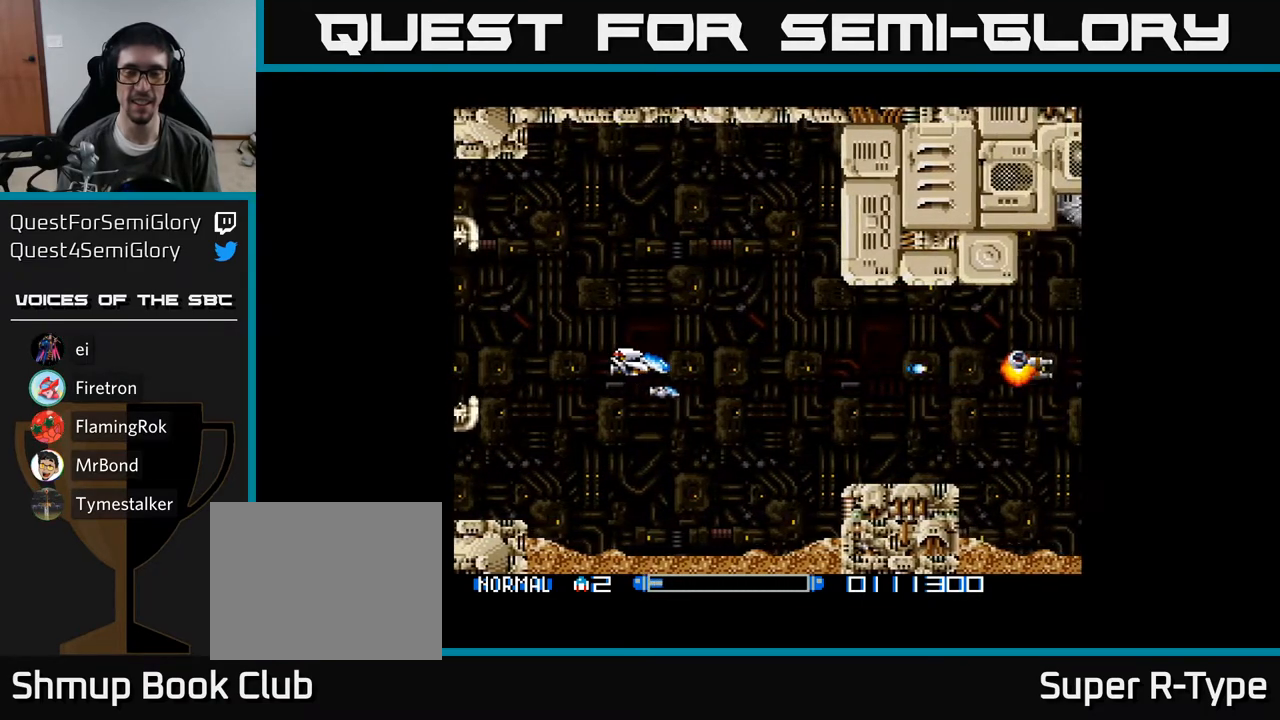
{"buttons": ["A"], "right_stick": "center", "events": []}
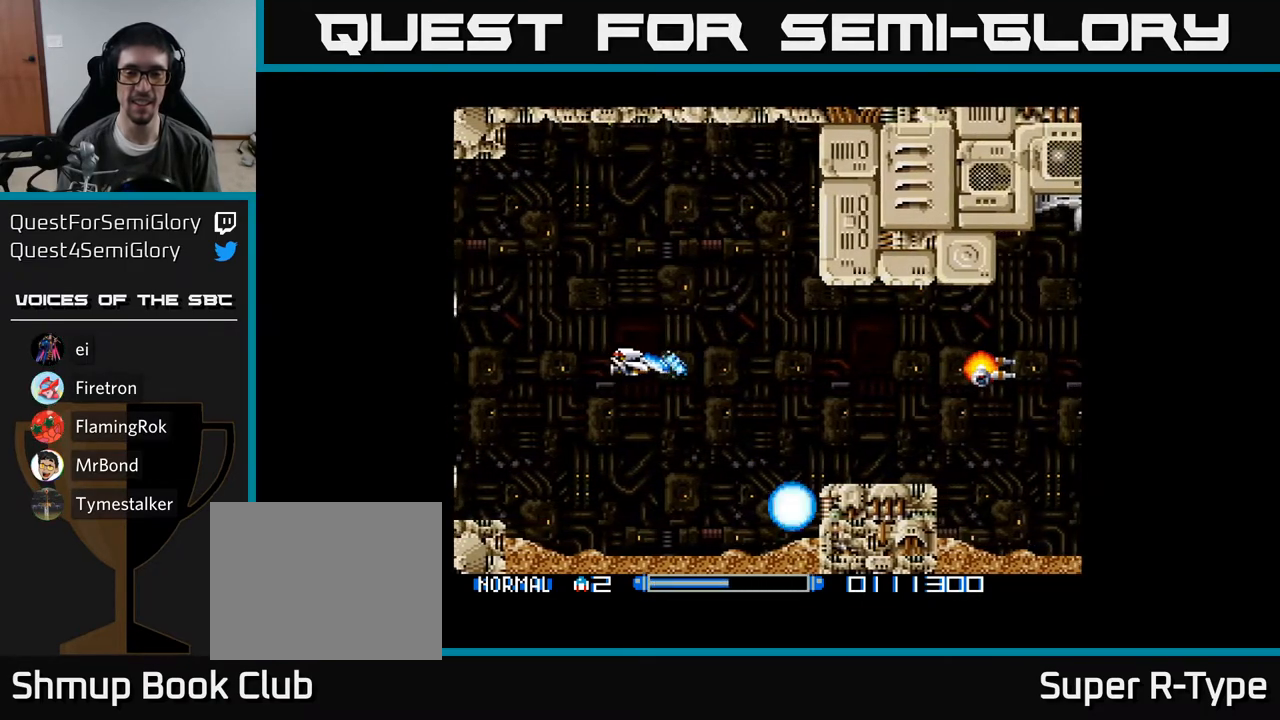
{"buttons": ["A"], "right_stick": "center", "events": []}
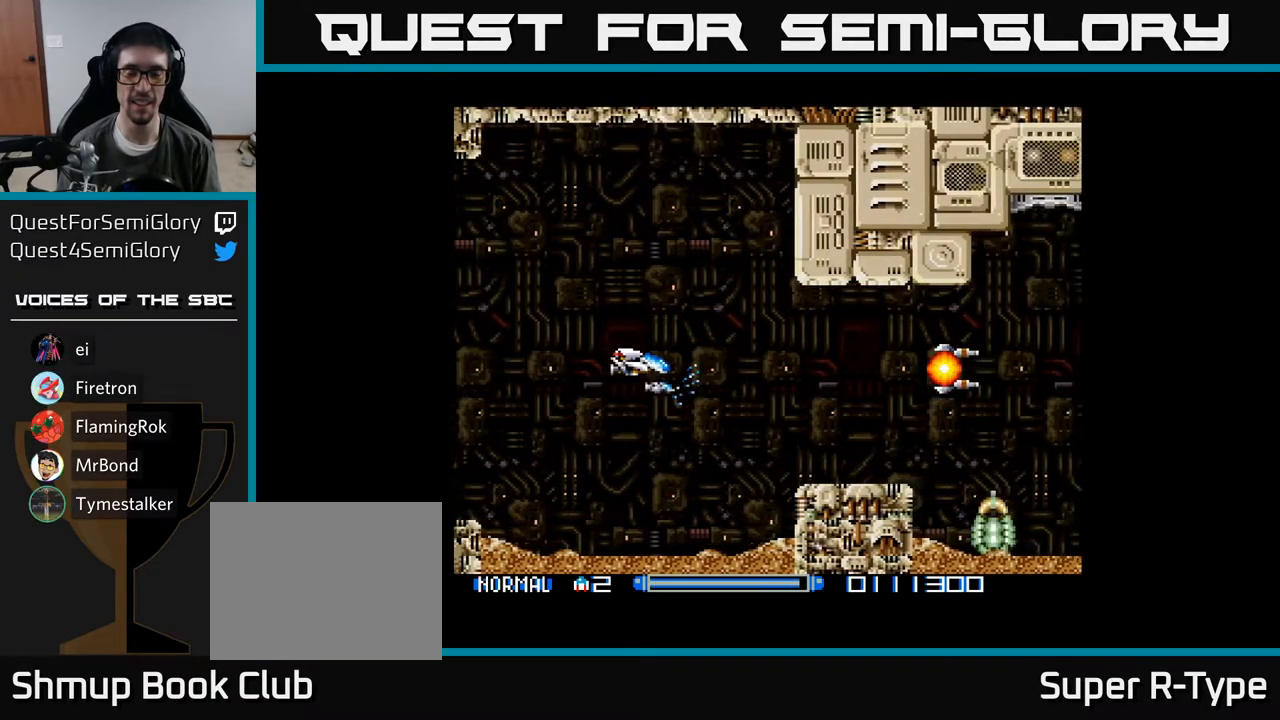
{"buttons": ["DPAD_DOWN"], "right_stick": "center", "events": [[400, "DPAD_DOWN", "down"], [483, "A", "up"]]}
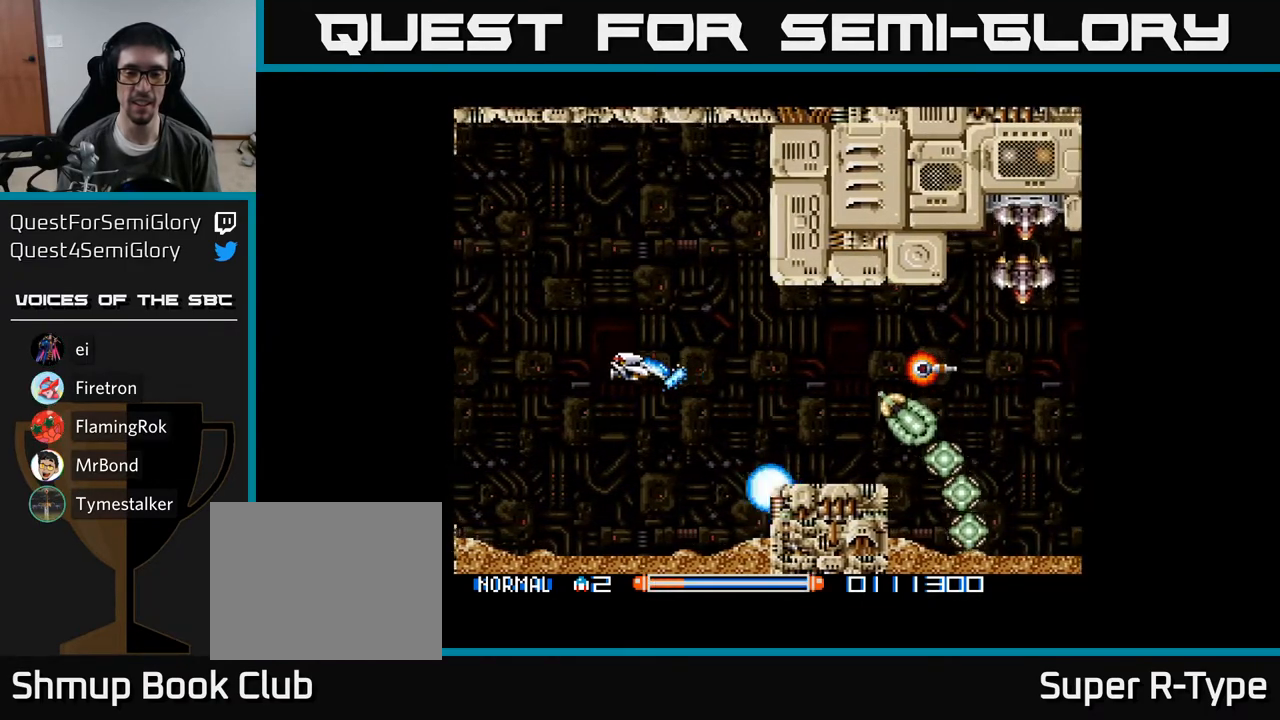
{"buttons": ["A"], "right_stick": "center", "events": [[67, "A", "down"], [133, "A", "up"], [167, "DPAD_LEFT", "down"], [200, "DPAD_DOWN", "up"], [217, "A", "down"], [250, "A", "up"], [250, "DPAD_UP", "down"], [300, "DPAD_LEFT", "up"], [350, "A", "down"], [400, "A", "up"], [467, "DPAD_UP", "up"], [483, "A", "down"]]}
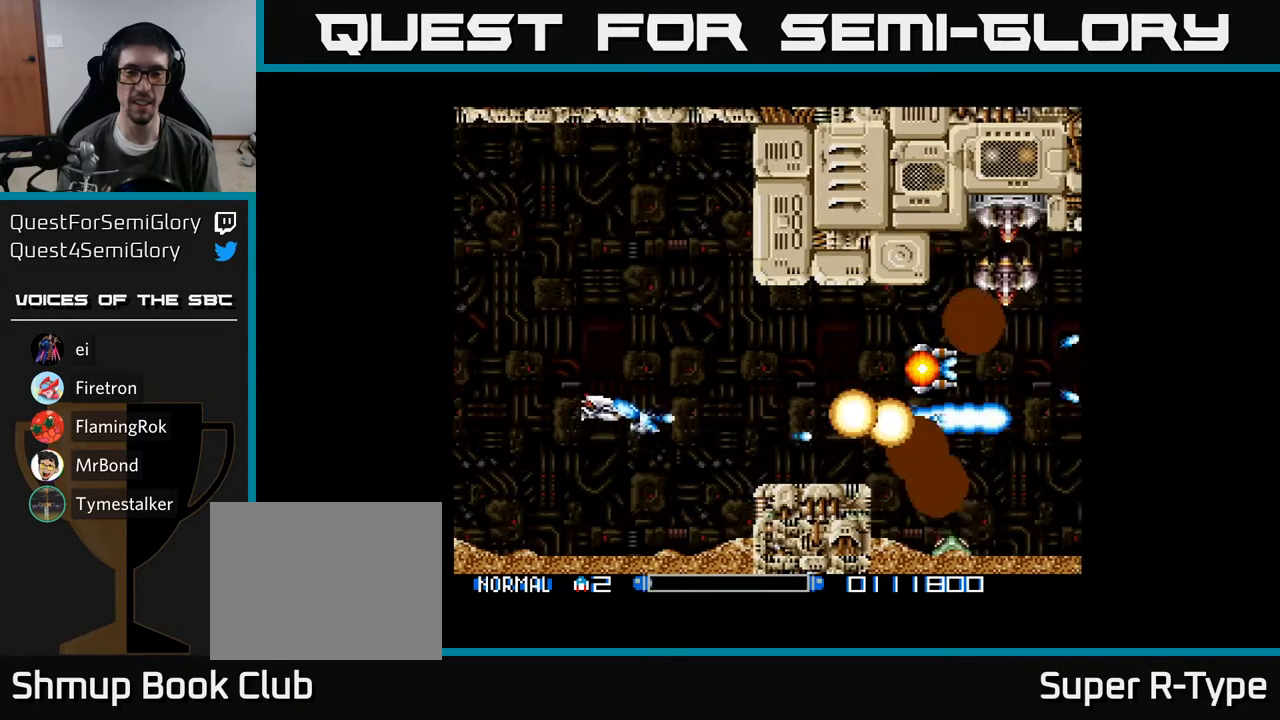
{"buttons": ["B"], "right_stick": "center", "events": [[33, "A", "up"], [133, "DPAD_UP", "down"], [317, "A", "down"], [350, "A", "up"], [383, "DPAD_UP", "up"], [400, "B", "down"]]}
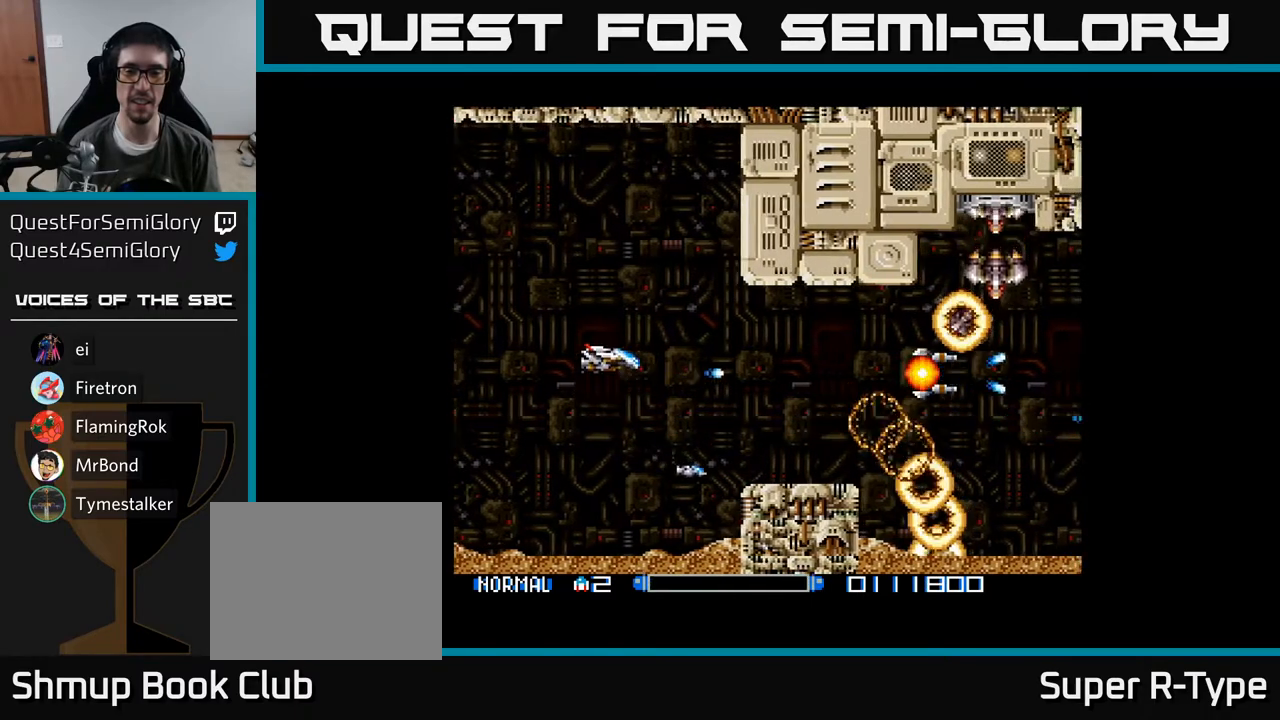
{"buttons": [], "right_stick": "center", "events": [[17, "B", "up"], [100, "A", "down"], [183, "A", "up"], [250, "A", "down"], [317, "A", "up"], [400, "A", "down"], [467, "A", "up"]]}
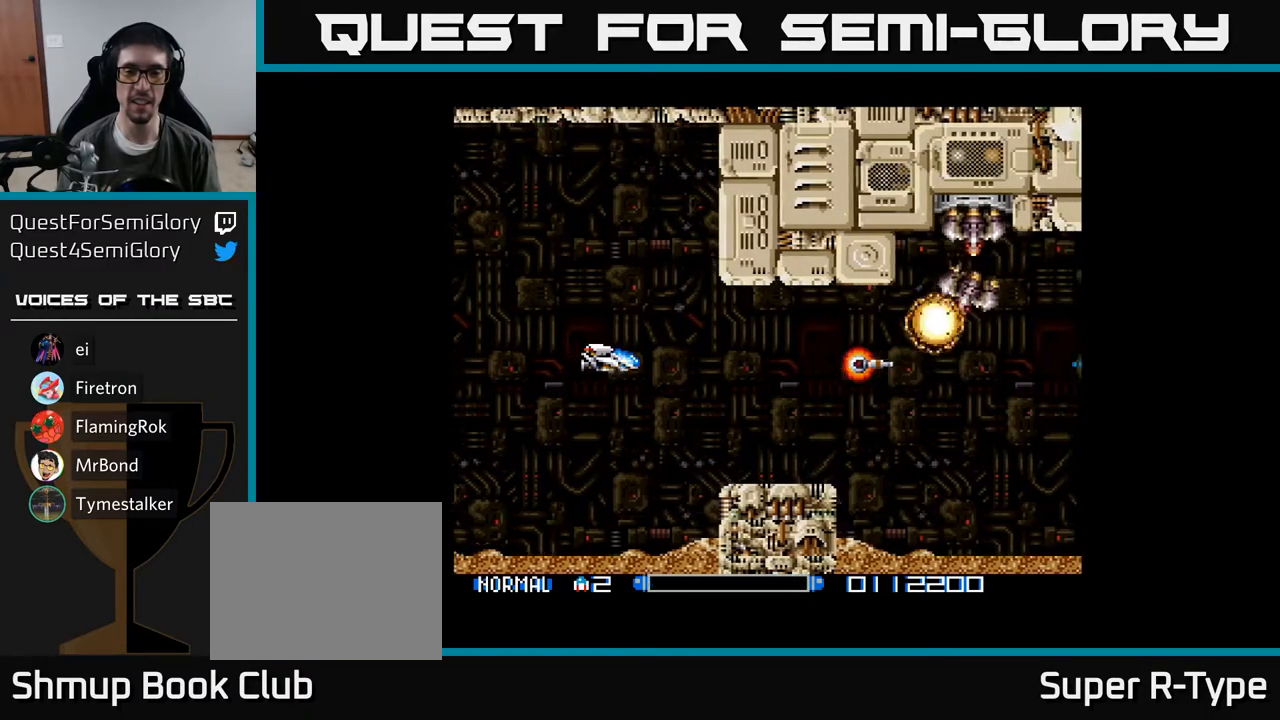
{"buttons": [], "right_stick": "center", "events": [[83, "A", "down"], [150, "A", "up"], [250, "A", "down"], [317, "A", "up"], [417, "A", "down"], [500, "A", "up"]]}
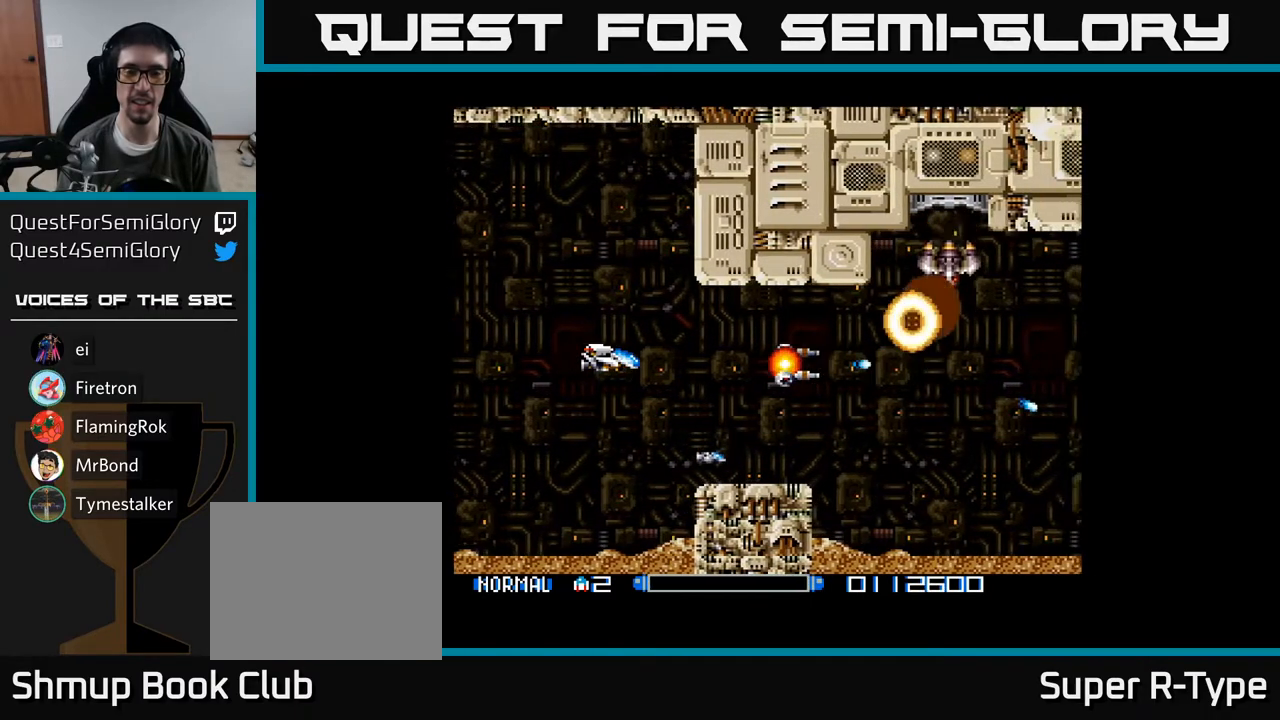
{"buttons": ["A"], "right_stick": "center", "events": [[100, "A", "down"], [183, "A", "up"], [283, "A", "down"], [383, "A", "up"], [483, "A", "down"]]}
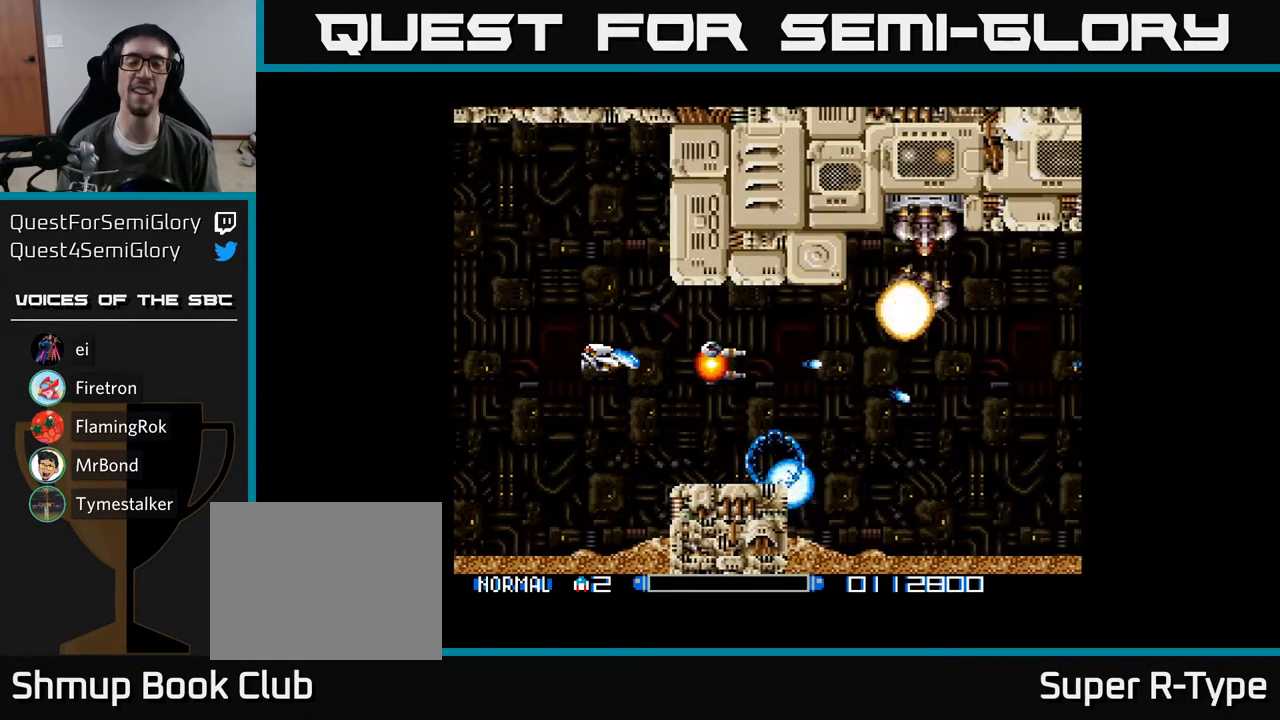
{"buttons": [], "right_stick": "center", "events": [[83, "A", "up"], [167, "A", "down"], [300, "A", "up"], [383, "A", "down"], [500, "A", "up"]]}
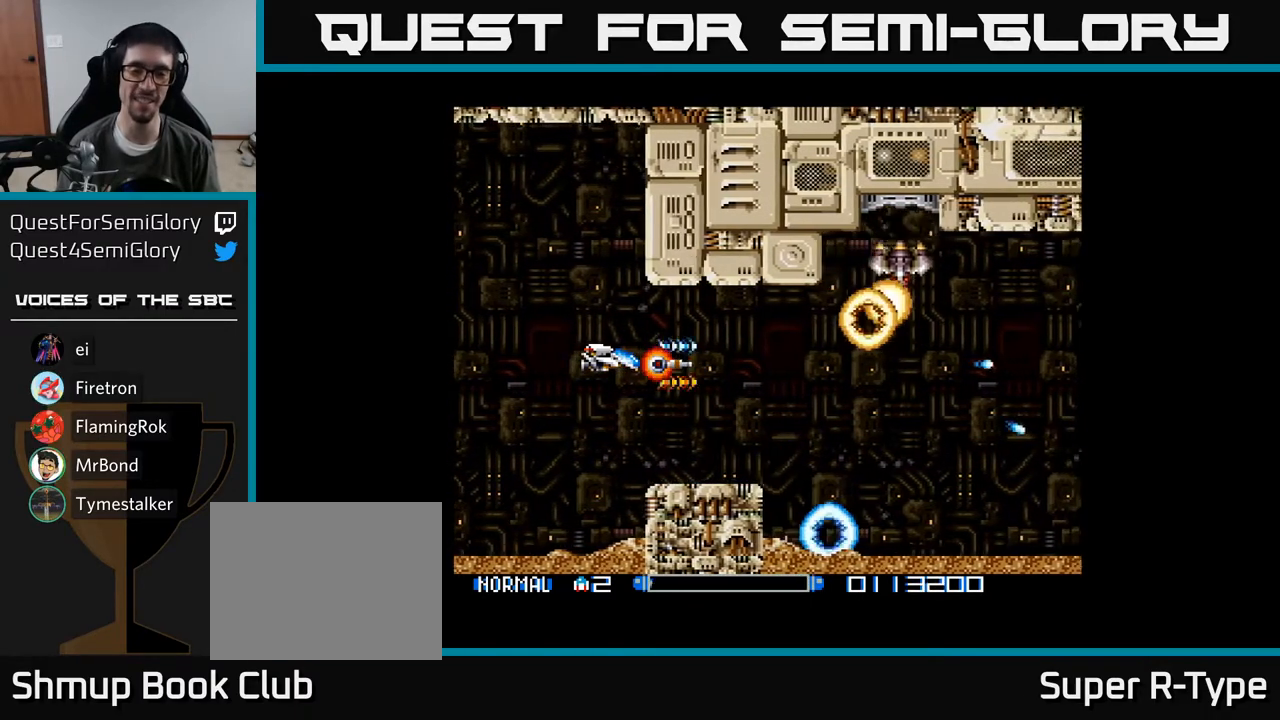
{"buttons": ["A", "DPAD_UP", "DPAD_LEFT"], "right_stick": "center", "events": [[83, "A", "down"], [217, "A", "up"], [283, "A", "down"], [383, "A", "up"], [450, "DPAD_LEFT", "down"], [483, "A", "down"], [500, "DPAD_UP", "down"]]}
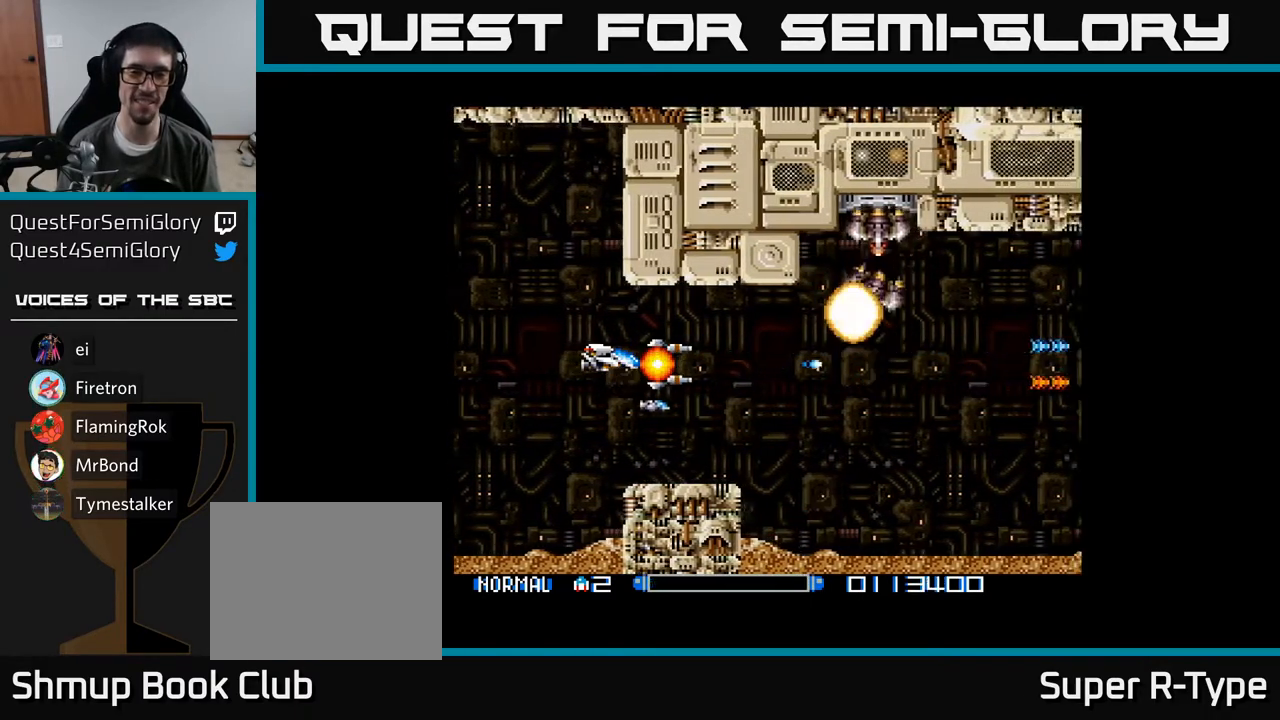
{"buttons": [], "right_stick": "center", "events": [[83, "A", "up"], [117, "DPAD_UP", "up"], [167, "A", "down"], [250, "A", "up"], [350, "A", "down"], [450, "A", "up"], [500, "DPAD_LEFT", "up"]]}